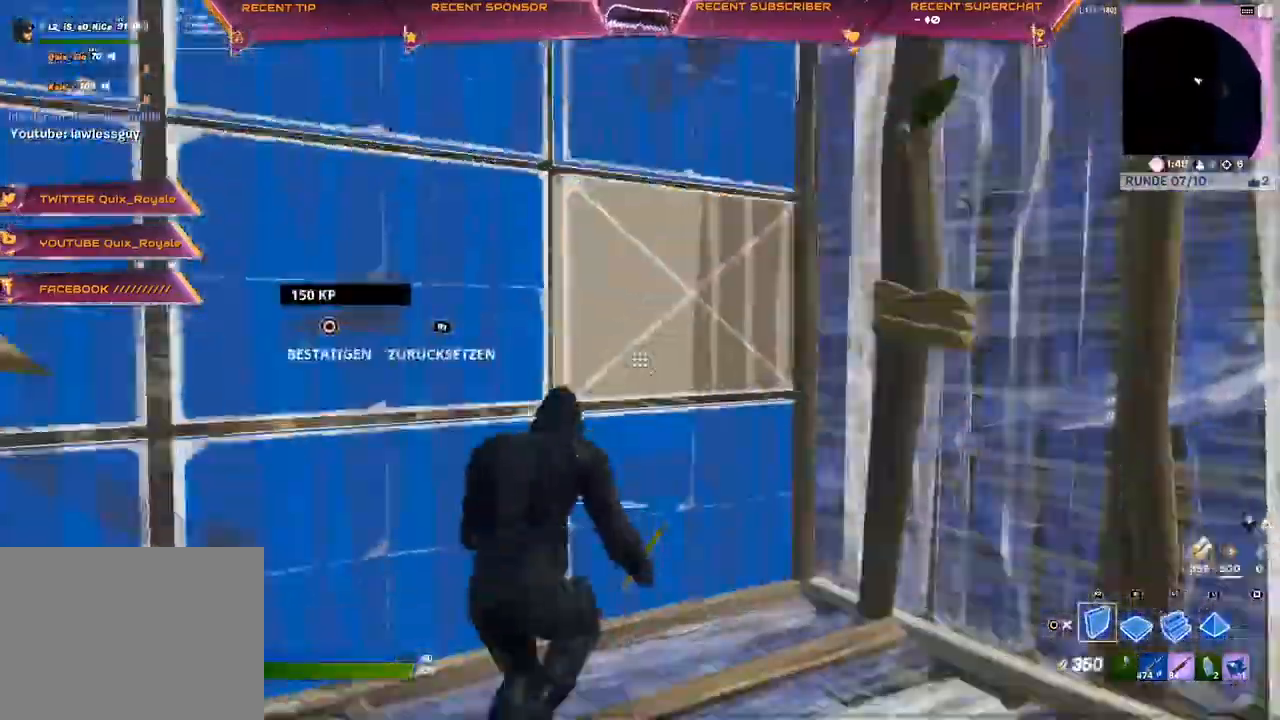
Gameplay with a controller (PlayStation layout); each line is a JSON object with the inputs held at the frame after it. "events" lists button and stick changes between this image and that frame as [ms after this image, input, new state], when the widget could be followed in between.
{"buttons": [], "left_stick": "center", "right_stick": "center", "events": [[33, "TRIANGLE", "up"], [33, "right_stick", "left"], [100, "R2", "up"], [100, "TRIANGLE", "down"], [100, "right_stick", "center"], [167, "TRIANGLE", "up"], [467, "left_stick", "center"]]}
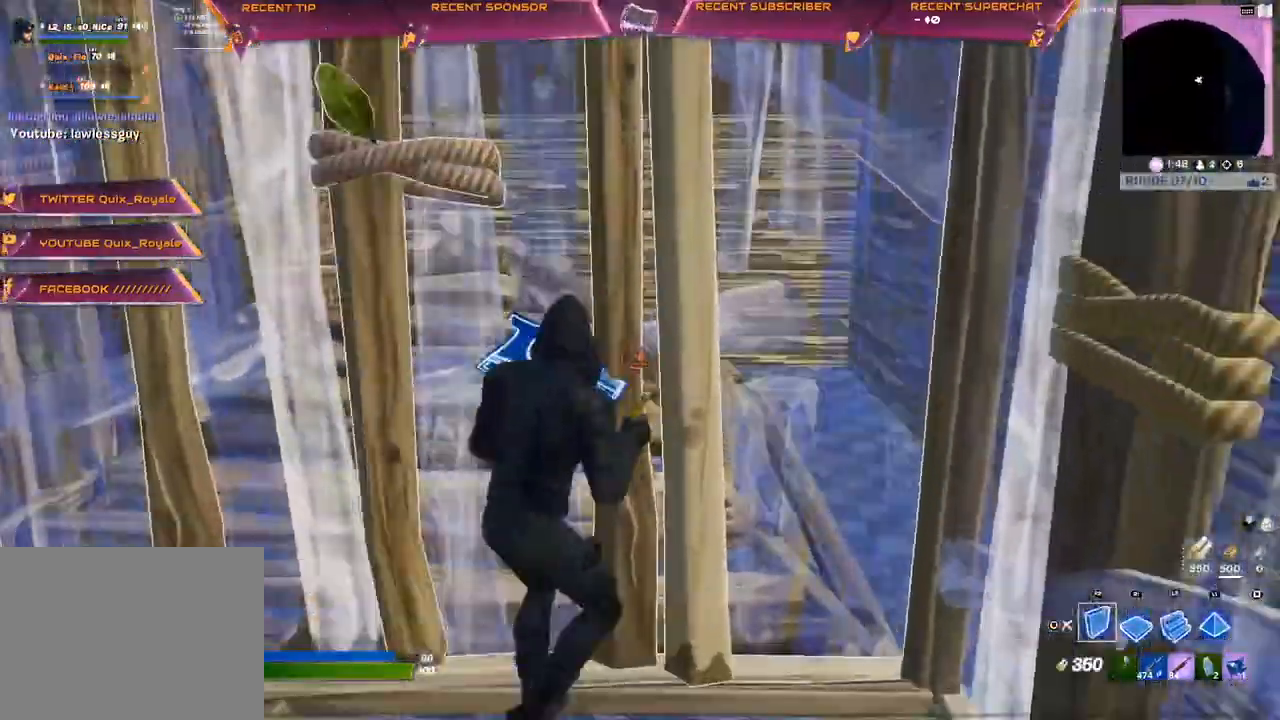
{"buttons": [], "left_stick": "left", "right_stick": "center", "events": [[67, "CIRCLE", "down"], [67, "left_stick", "left"], [133, "CIRCLE", "up"], [217, "right_stick", "left"], [400, "right_stick", "center"]]}
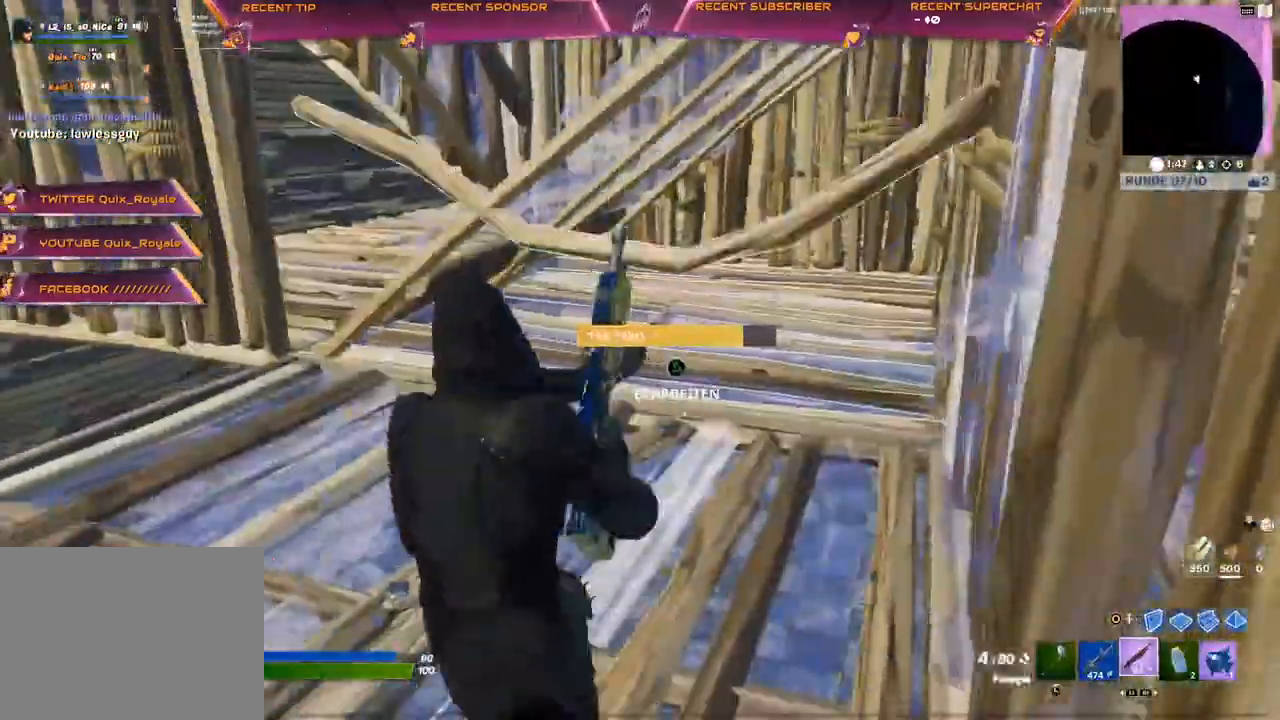
{"buttons": [], "left_stick": "up-left", "right_stick": "center", "events": [[150, "SQUARE", "down"], [167, "SQUARE", "up"], [233, "SQUARE", "down"], [250, "left_stick", "up-left"], [283, "SQUARE", "up"]]}
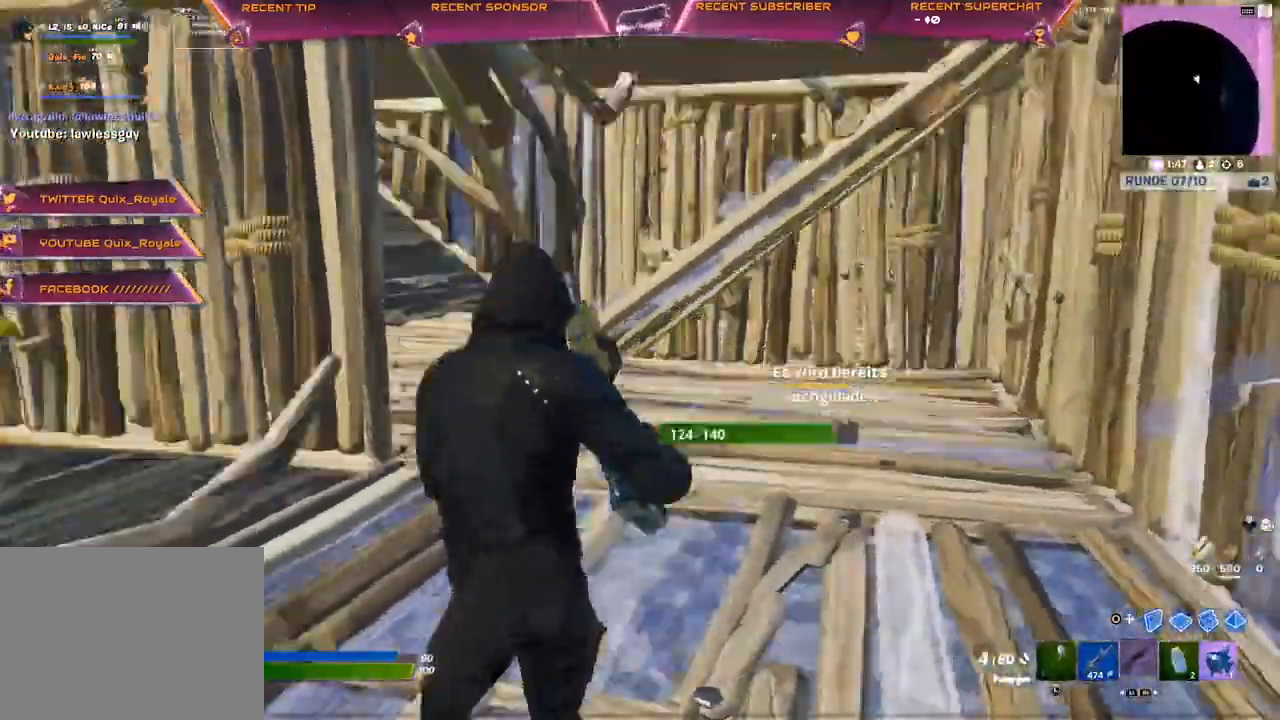
{"buttons": [], "left_stick": "center", "right_stick": "center", "events": [[100, "left_stick", "center"], [183, "left_stick", "right"], [200, "L1", "down"], [283, "L1", "up"], [317, "R1", "down"], [367, "left_stick", "center"], [400, "R1", "up"]]}
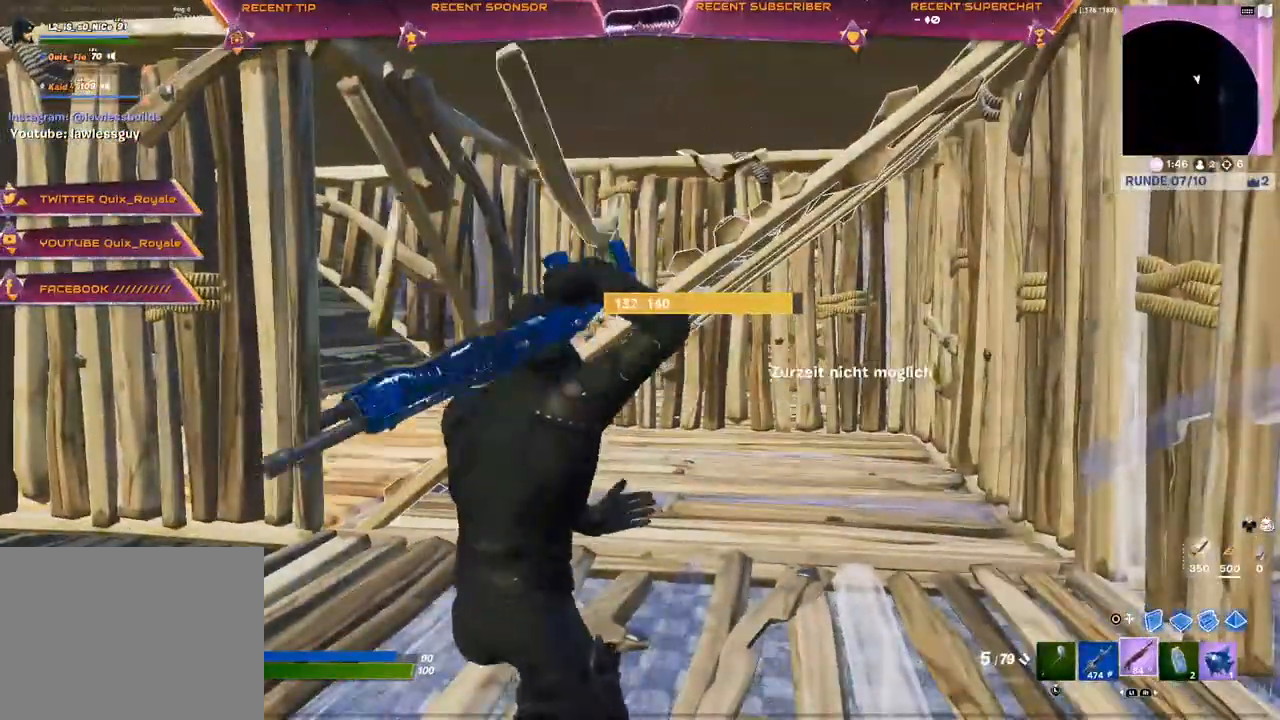
{"buttons": [], "left_stick": "up-left", "right_stick": "center", "events": [[33, "SQUARE", "down"], [50, "SQUARE", "up"], [117, "SQUARE", "down"], [183, "SQUARE", "up"], [350, "left_stick", "up-left"]]}
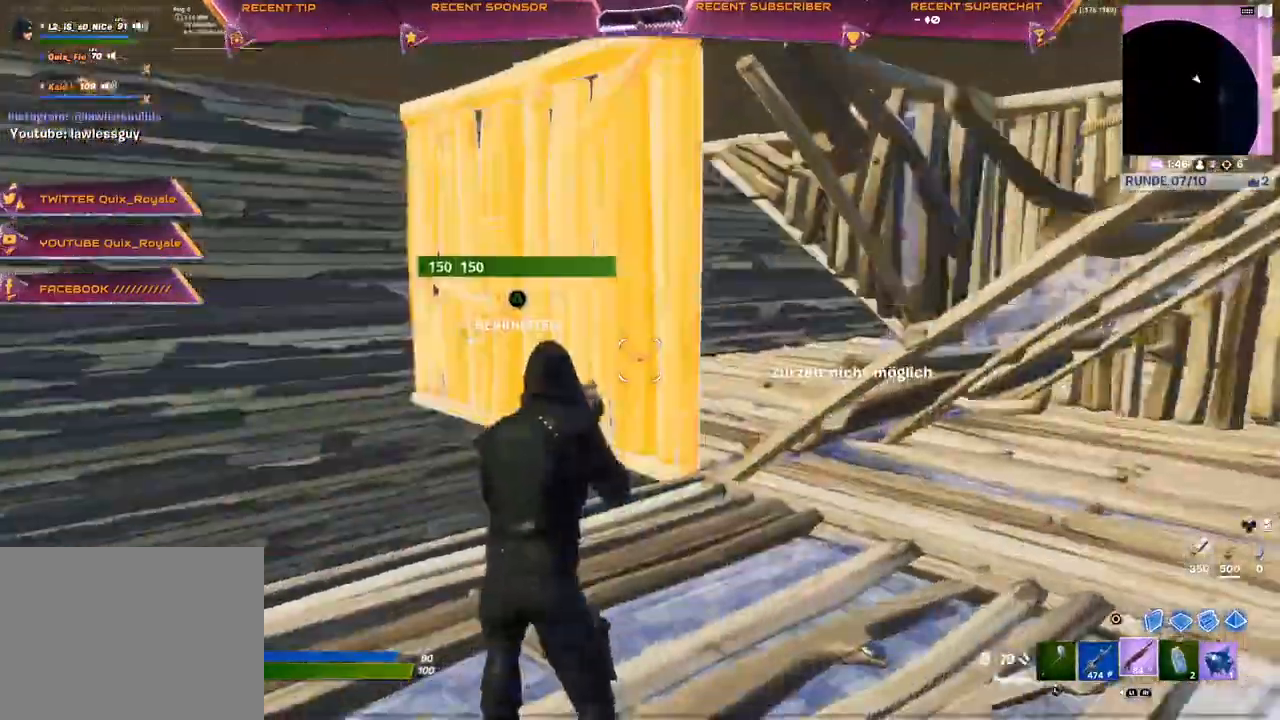
{"buttons": ["R1"], "left_stick": "up-left", "right_stick": "center", "events": [[50, "CIRCLE", "down"], [83, "right_stick", "right"], [150, "R1", "down"], [183, "CIRCLE", "up"], [200, "right_stick", "up-left"], [267, "R1", "up"], [267, "right_stick", "center"], [383, "R1", "down"], [417, "right_stick", "left"], [500, "right_stick", "center"]]}
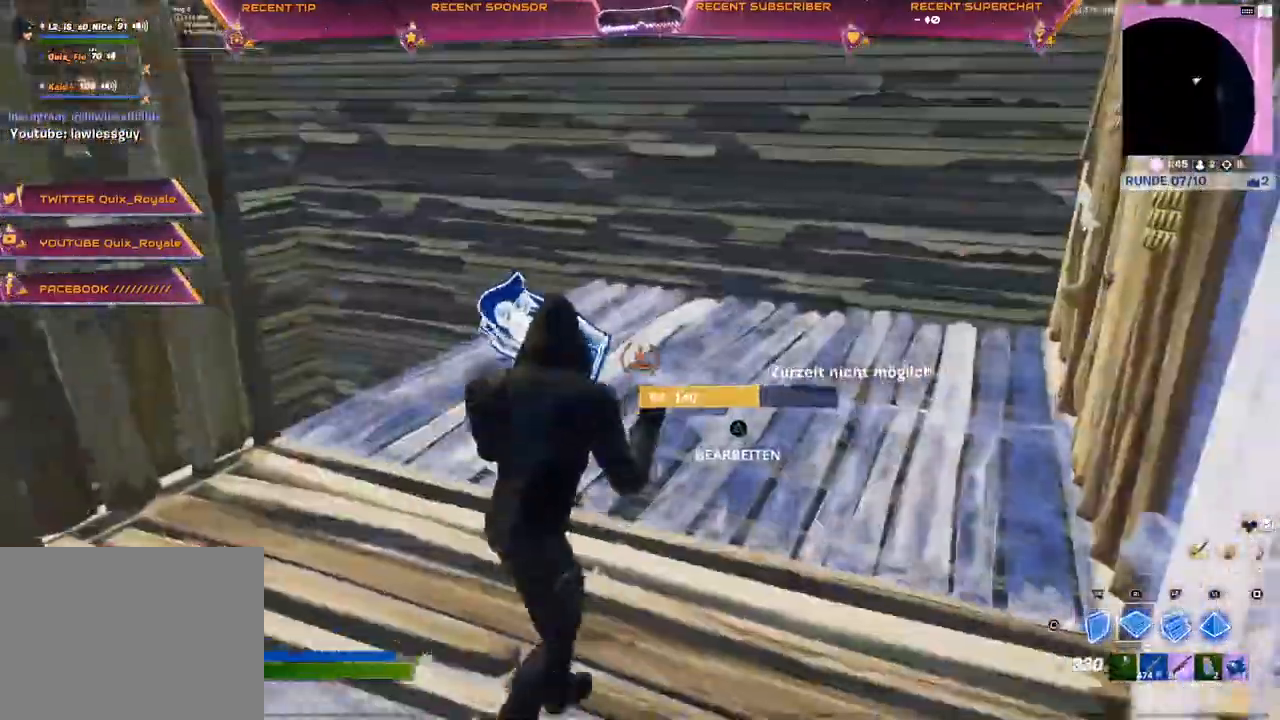
{"buttons": ["R1"], "left_stick": "up", "right_stick": "left", "events": [[83, "left_stick", "up"], [217, "R1", "up"], [500, "R1", "down"], [500, "right_stick", "left"]]}
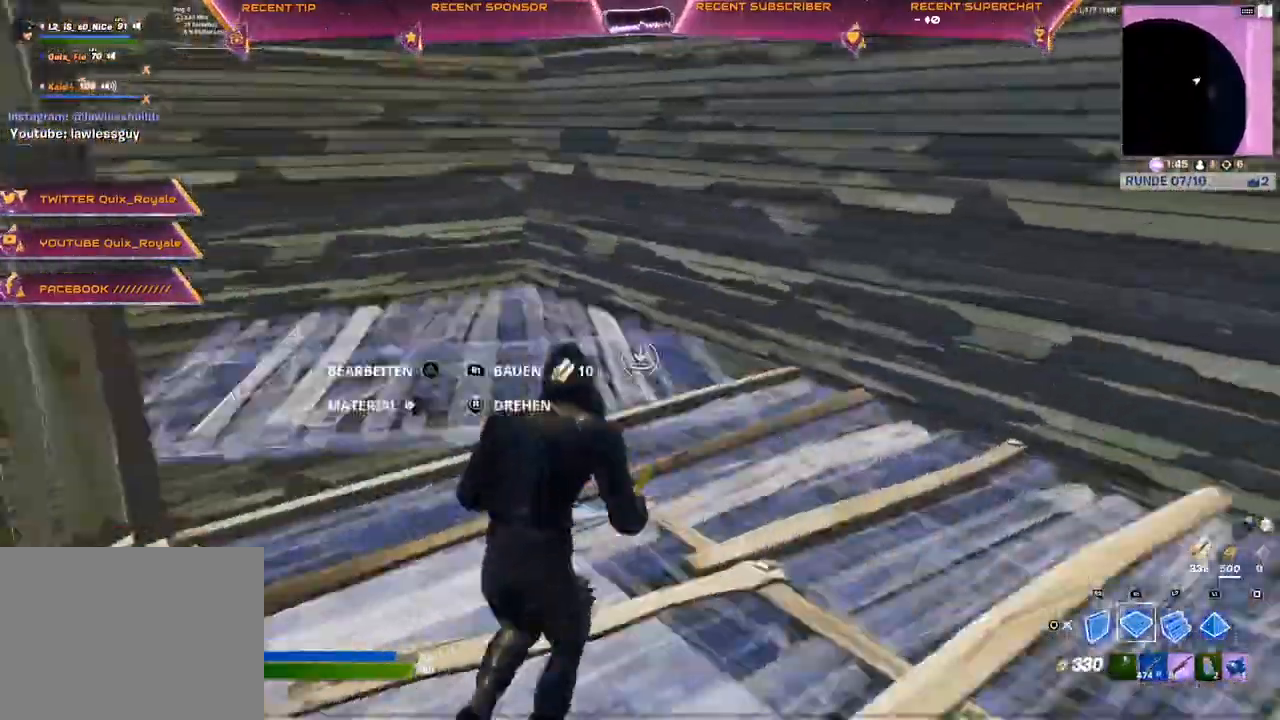
{"buttons": ["R1"], "left_stick": "up-right", "right_stick": "center", "events": [[50, "right_stick", "center"], [167, "right_stick", "up-left"], [217, "right_stick", "center"], [500, "left_stick", "up-right"]]}
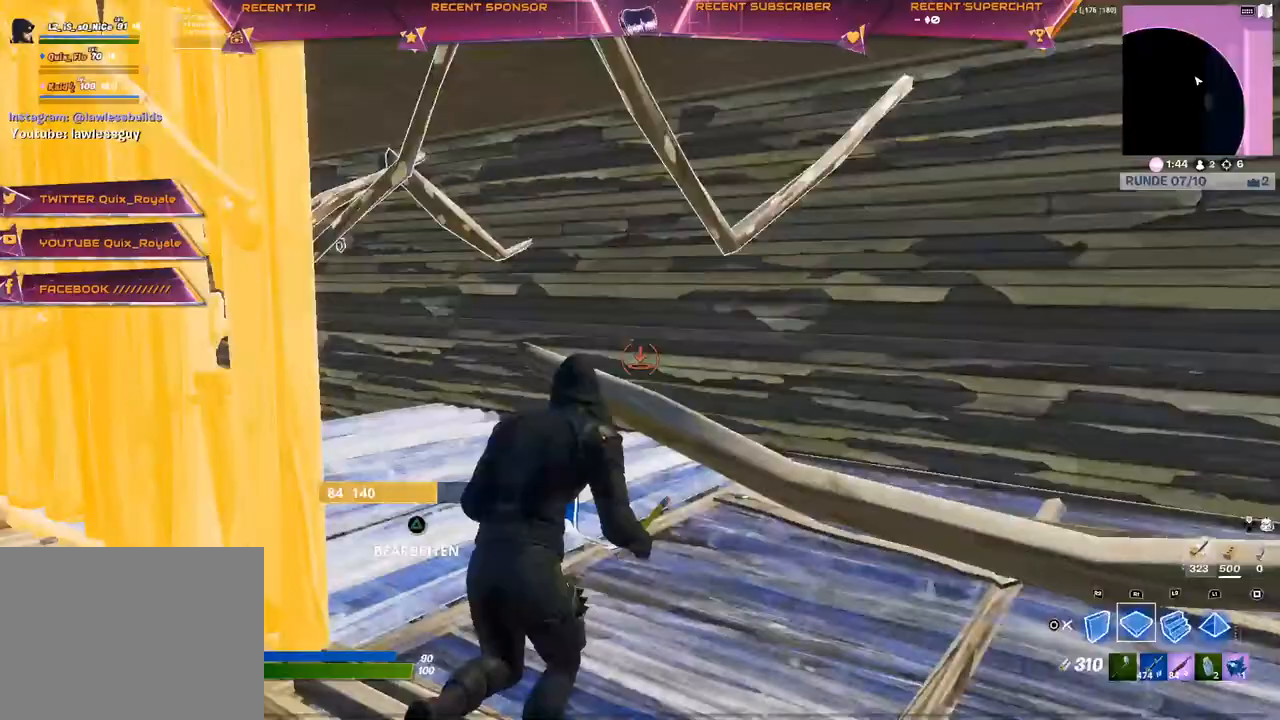
{"buttons": [], "left_stick": "up-right", "right_stick": "center", "events": [[217, "R1", "up"], [283, "R2", "down"], [417, "CIRCLE", "down"], [467, "CIRCLE", "up"], [467, "R2", "up"]]}
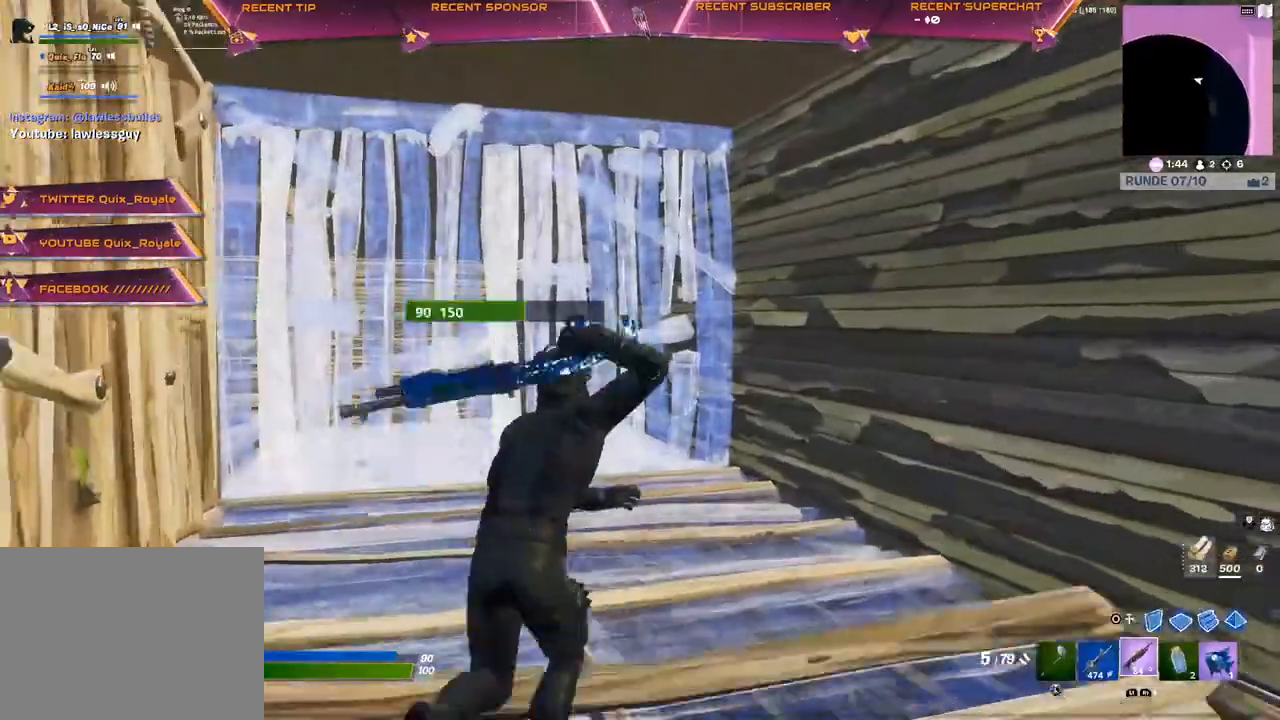
{"buttons": [], "left_stick": "left", "right_stick": "center", "events": [[500, "left_stick", "left"]]}
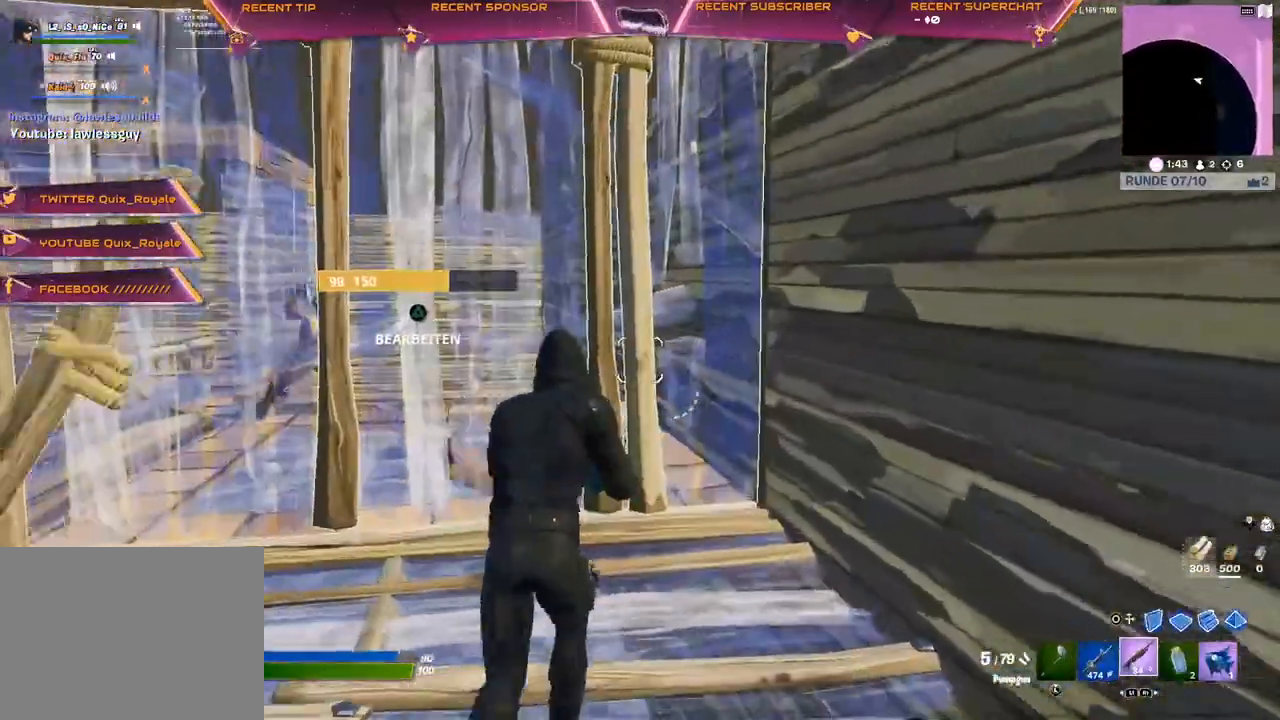
{"buttons": [], "left_stick": "center", "right_stick": "center", "events": [[433, "left_stick", "center"]]}
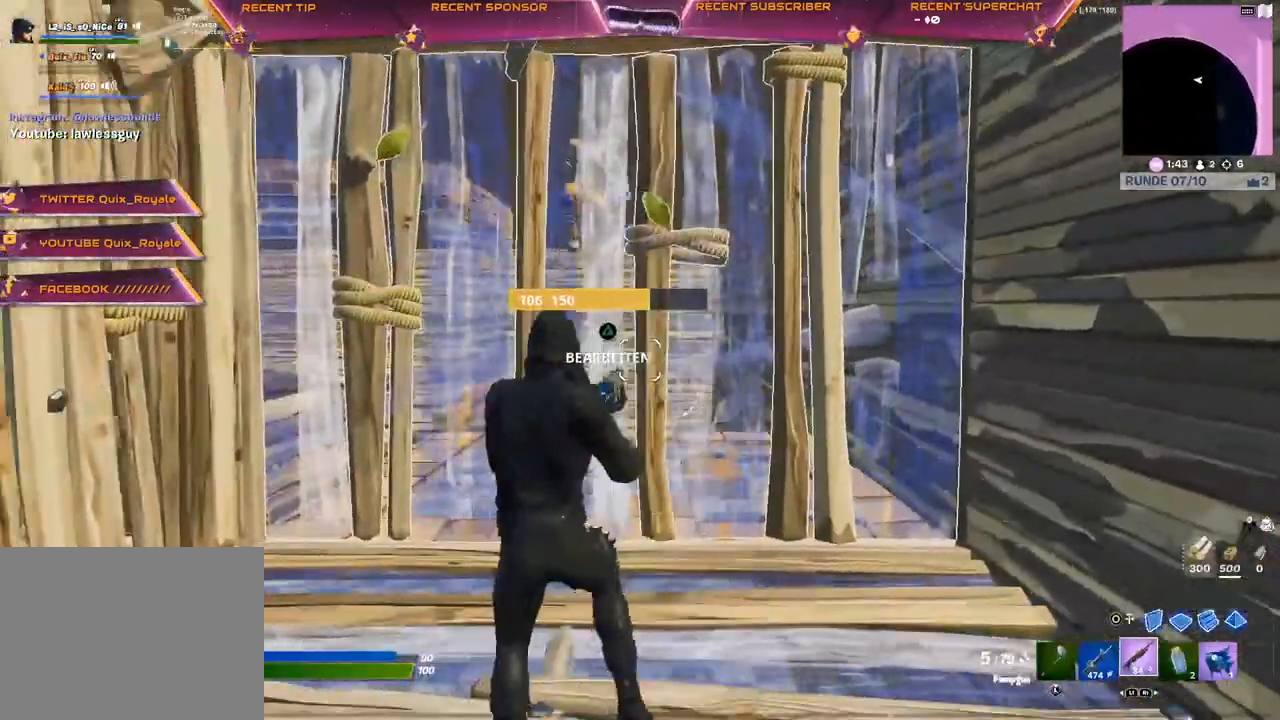
{"buttons": ["R2"], "left_stick": "down", "right_stick": "center", "events": [[117, "CIRCLE", "down"], [233, "R2", "down"], [267, "CIRCLE", "up"], [350, "left_stick", "down"]]}
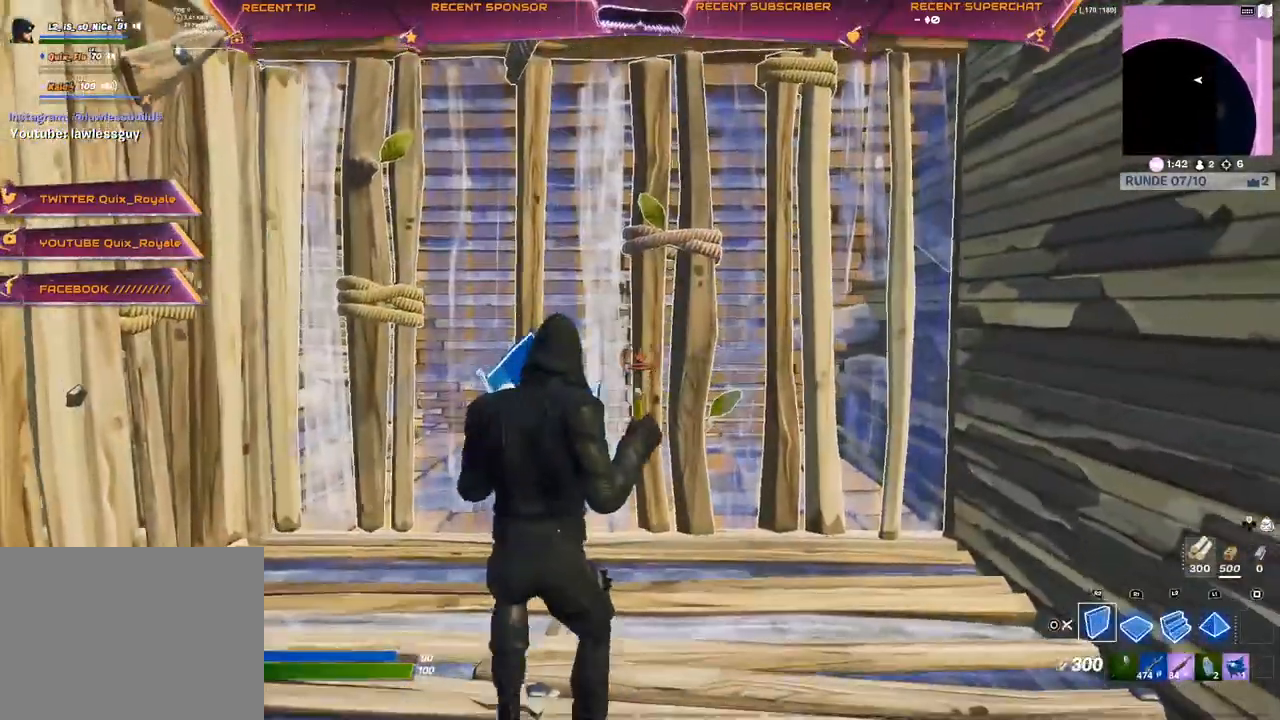
{"buttons": ["R2"], "left_stick": "center", "right_stick": "center", "events": [[33, "left_stick", "center"]]}
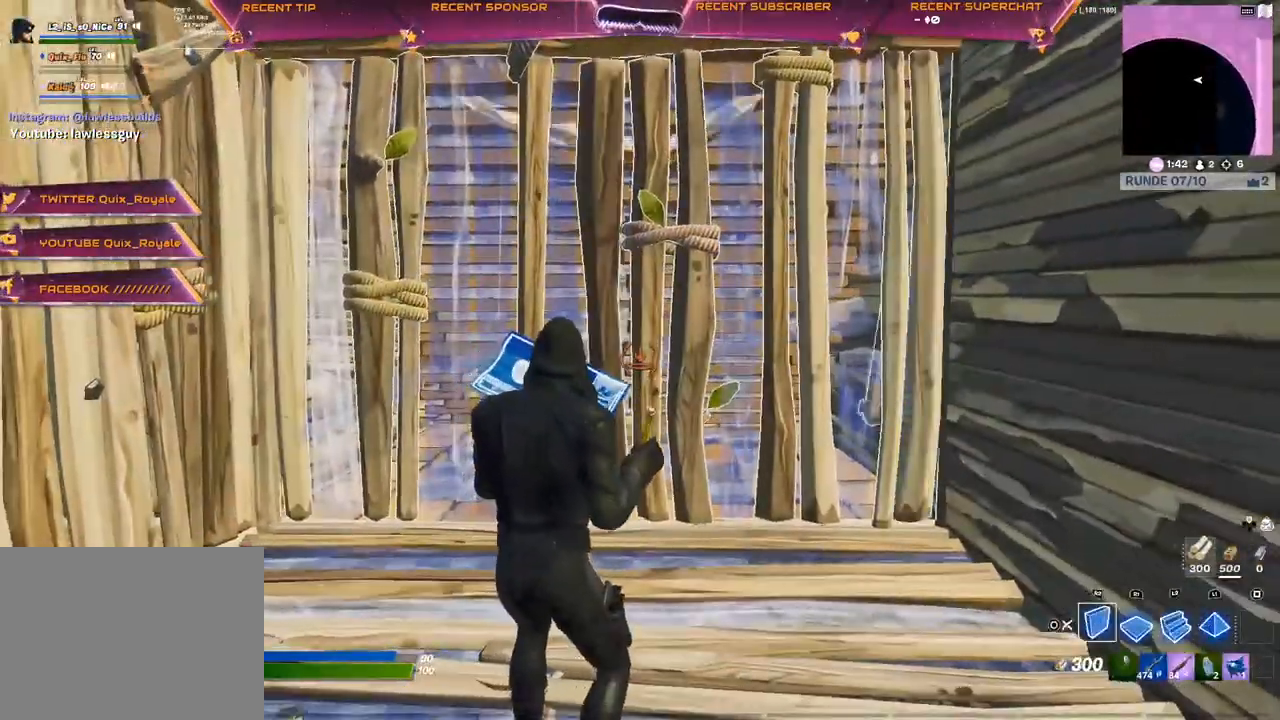
{"buttons": ["R2"], "left_stick": "up-left", "right_stick": "center", "events": [[300, "left_stick", "down"], [483, "left_stick", "up-left"]]}
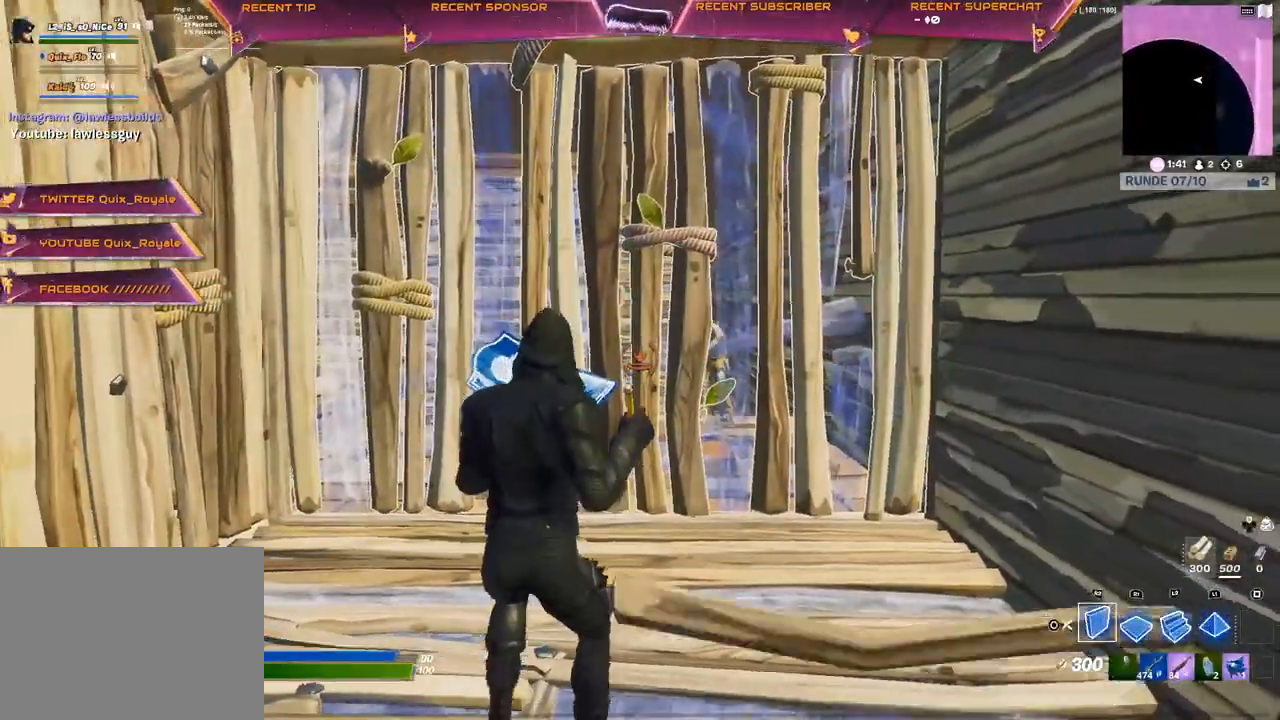
{"buttons": ["R2"], "left_stick": "down-right", "right_stick": "center", "events": [[133, "left_stick", "down-right"], [233, "left_stick", "center"], [417, "left_stick", "down-right"]]}
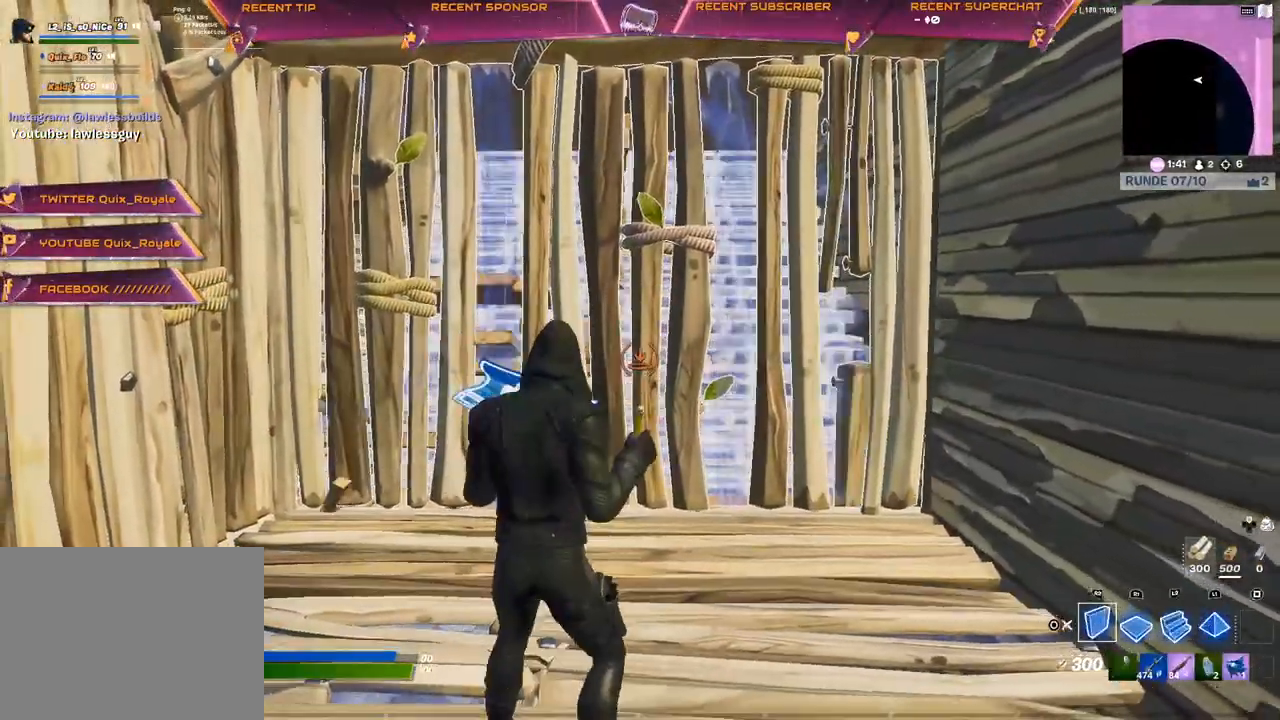
{"buttons": [], "left_stick": "up", "right_stick": "center", "events": [[150, "left_stick", "up-left"], [217, "left_stick", "center"], [367, "left_stick", "up"], [433, "CIRCLE", "down"], [500, "CIRCLE", "up"], [500, "R2", "up"]]}
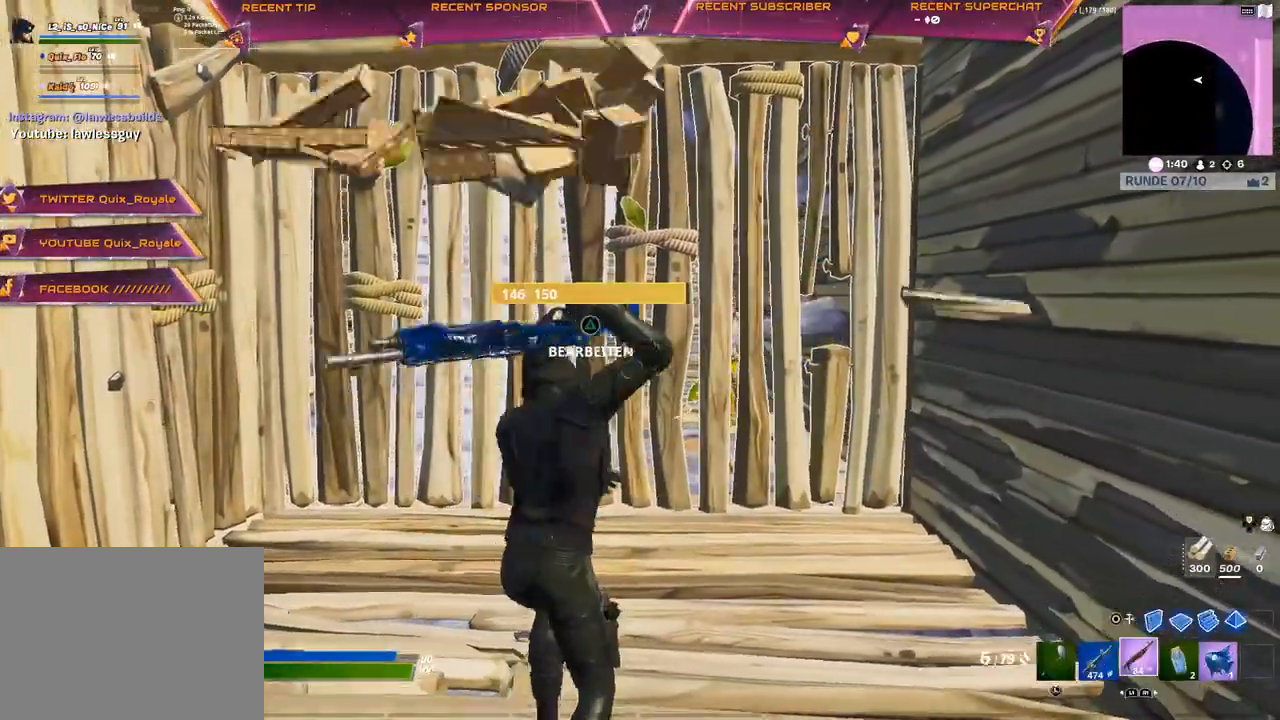
{"buttons": [], "left_stick": "up", "right_stick": "center"}
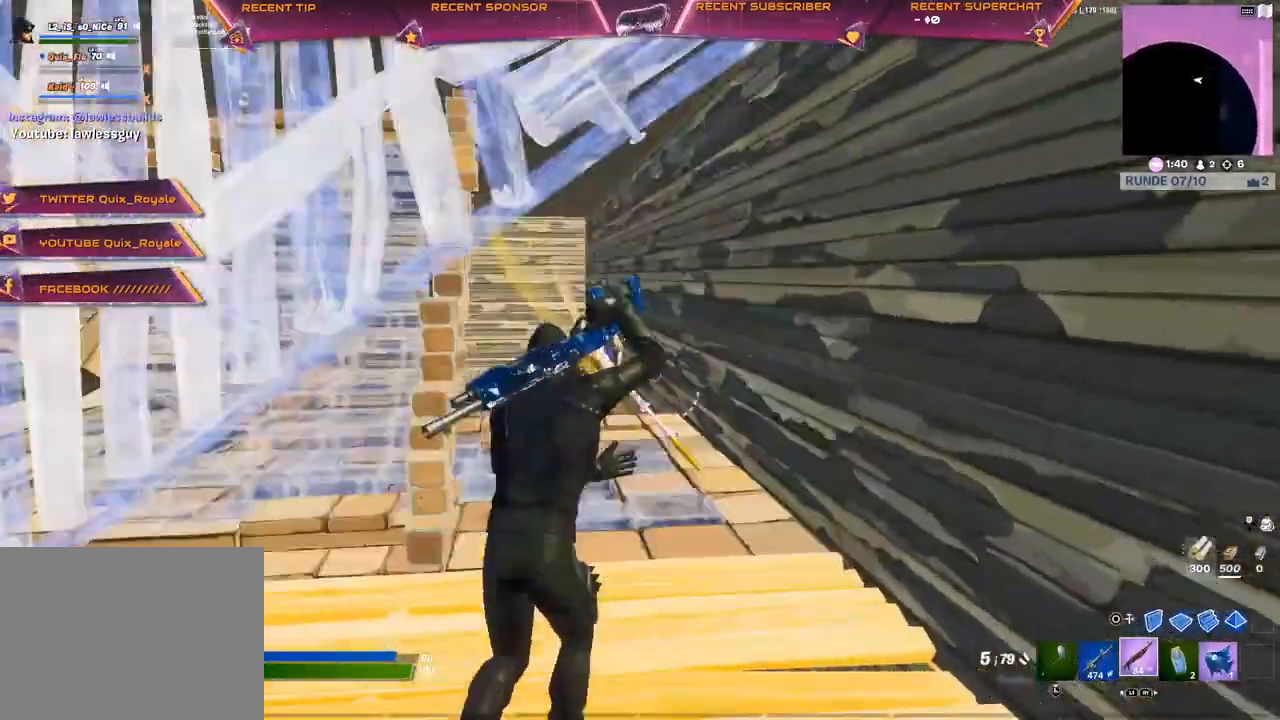
{"buttons": [], "left_stick": "up", "right_stick": "down"}
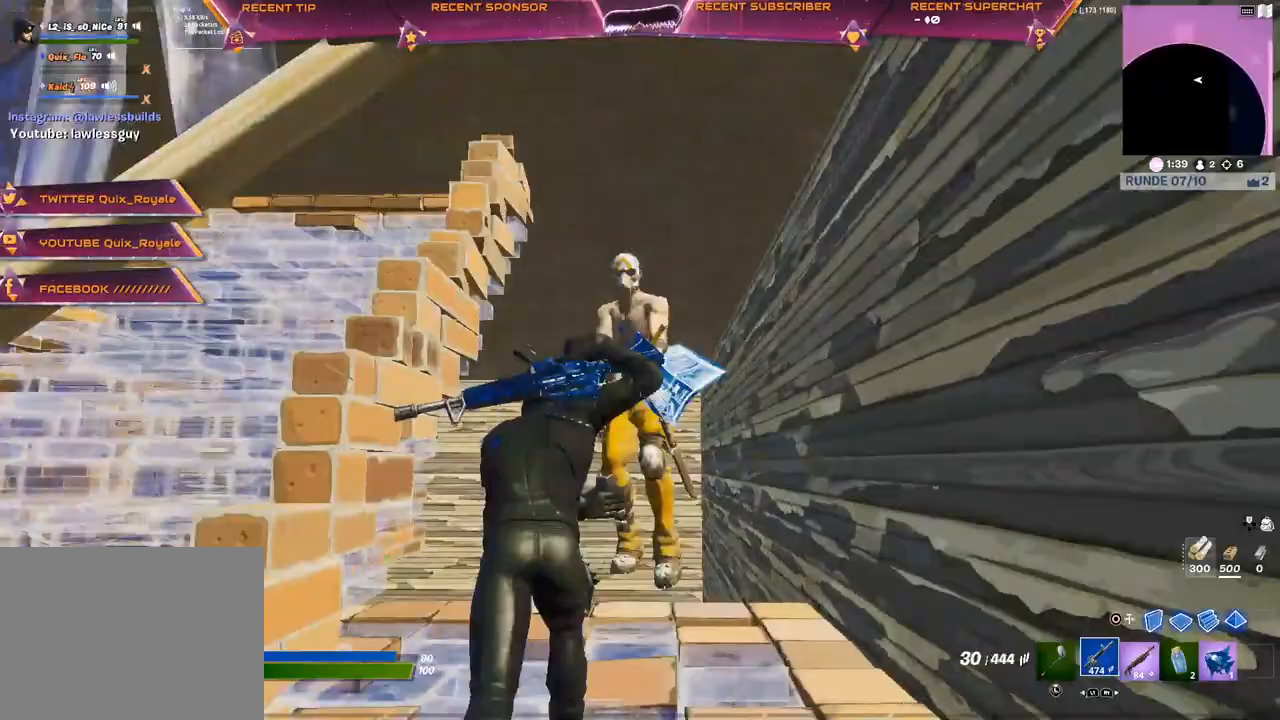
{"buttons": ["R2"], "left_stick": "up", "right_stick": "down-right", "events": [[117, "R2", "down"], [167, "right_stick", "right"], [233, "right_stick", "up-right"], [500, "right_stick", "down-right"]]}
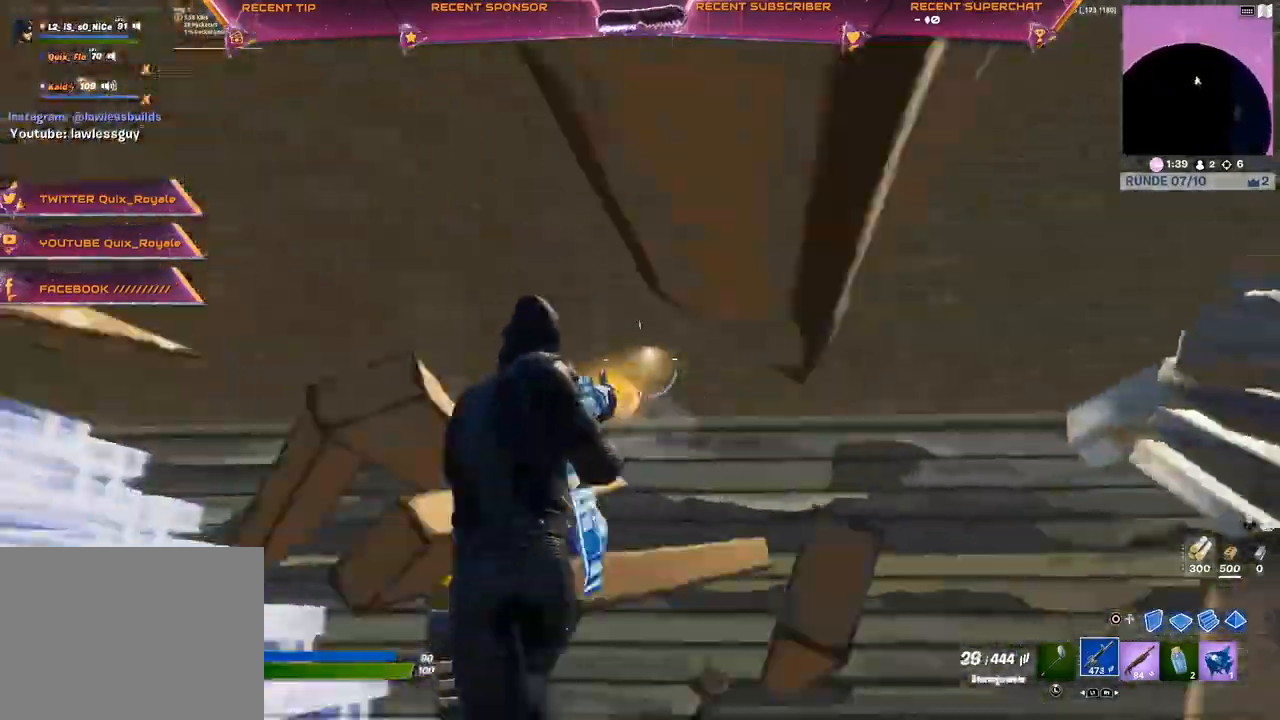
{"buttons": ["R2"], "left_stick": "up", "right_stick": "down-left", "events": [[33, "right_stick", "down-left"], [117, "R3", "down"], [183, "R3", "up"], [200, "right_stick", "down-right"], [350, "right_stick", "up-right"], [450, "right_stick", "down-left"]]}
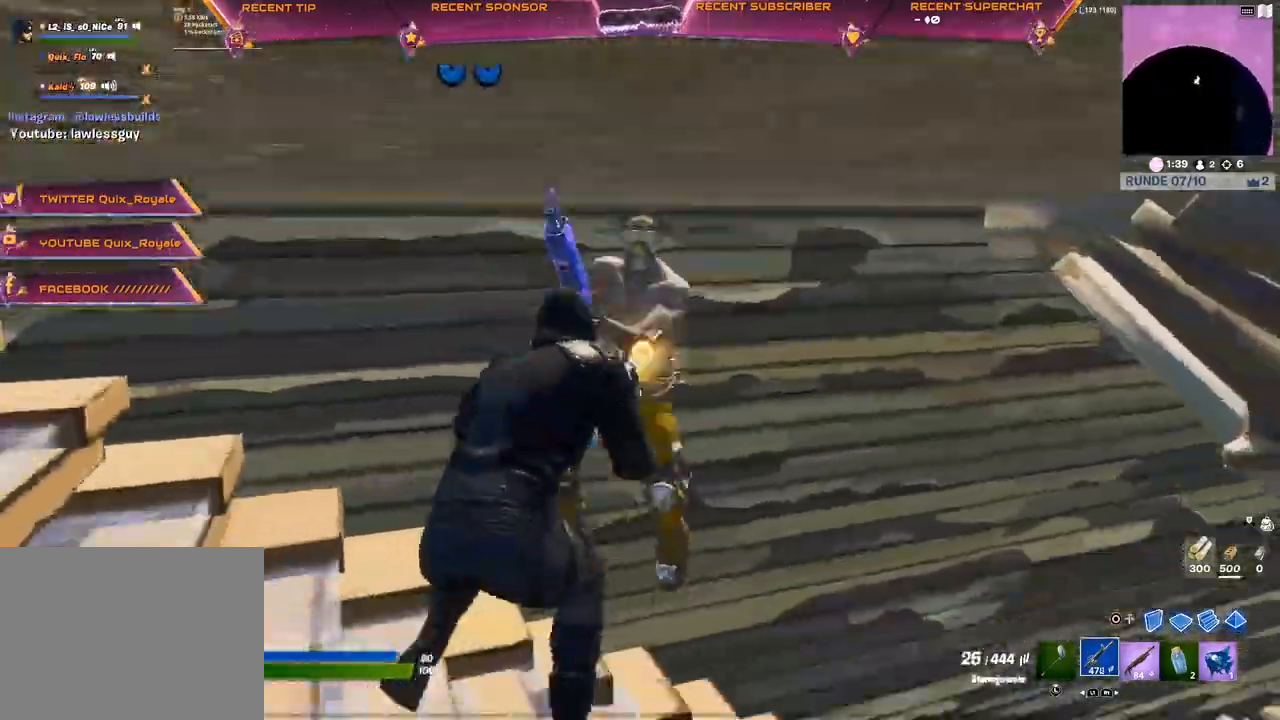
{"buttons": ["R2"], "left_stick": "up", "right_stick": "down", "events": [[100, "right_stick", "up-left"], [133, "R3", "down"], [217, "R3", "up"], [217, "right_stick", "right"], [450, "right_stick", "down"]]}
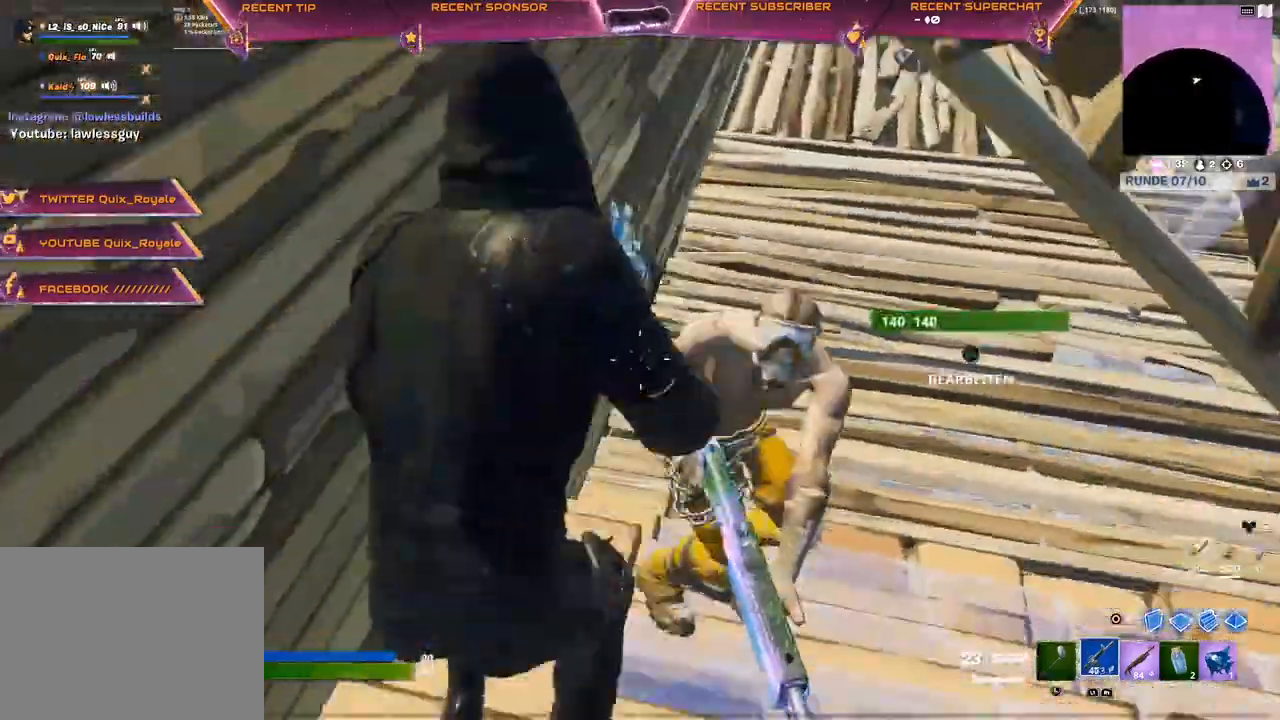
{"buttons": ["R2", "R3"], "left_stick": "up", "right_stick": "up-right", "events": [[67, "right_stick", "up-right"], [483, "R3", "down"]]}
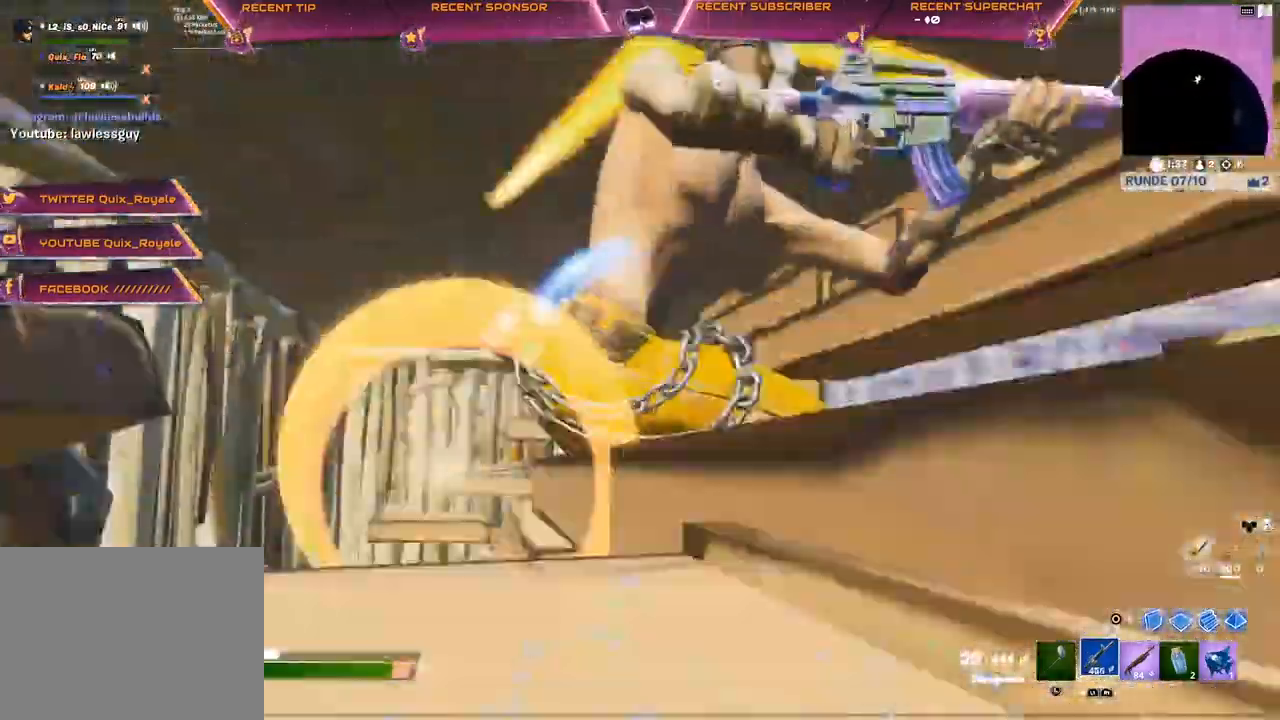
{"buttons": ["R2"], "left_stick": "up-left", "right_stick": "right", "events": [[83, "R3", "up"], [133, "R3", "down"], [167, "left_stick", "up-left"], [183, "L3", "down"], [200, "R3", "up"], [200, "right_stick", "right"], [250, "R2", "up"], [267, "L3", "up"], [467, "R2", "down"]]}
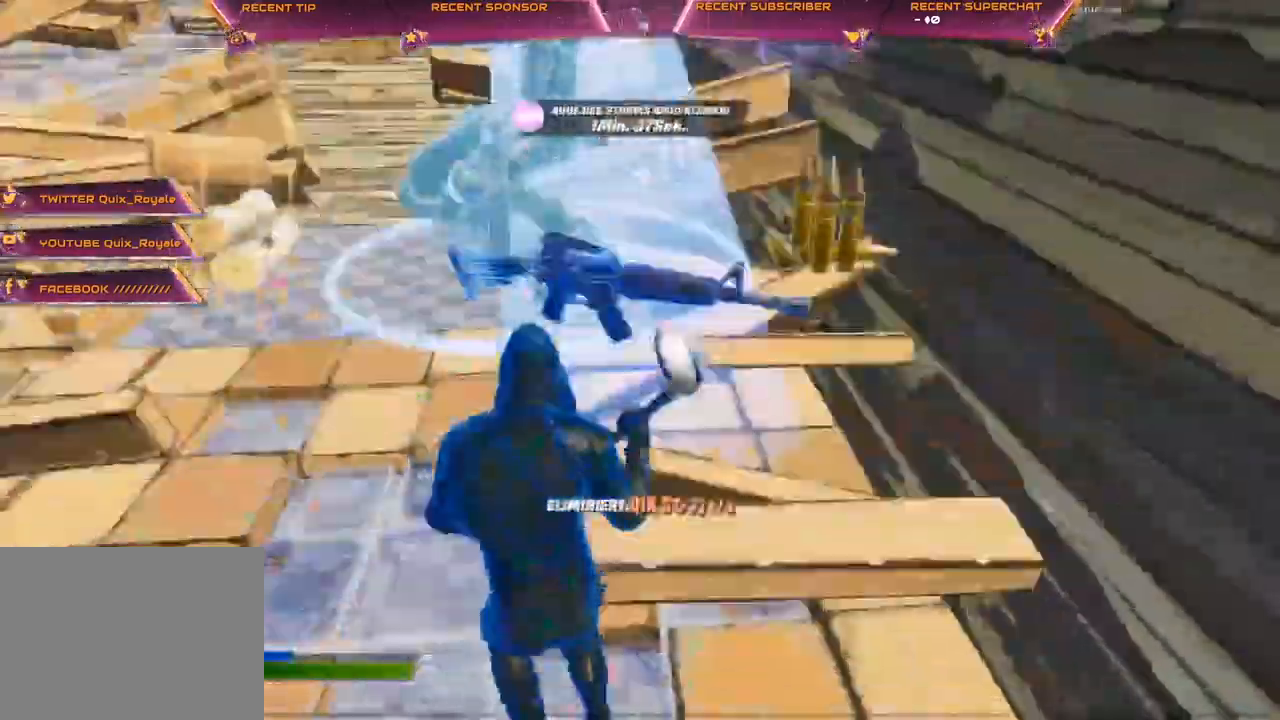
{"buttons": ["TRIANGLE", "R2"], "left_stick": "up", "right_stick": "right", "events": [[67, "right_stick", "up-right"], [133, "R2", "up"], [183, "CIRCLE", "down"], [183, "right_stick", "right"], [233, "R2", "down"], [267, "CIRCLE", "up"], [317, "R2", "up"], [400, "TRIANGLE", "down"], [433, "right_stick", "down"], [450, "R2", "down"], [500, "left_stick", "up"], [500, "right_stick", "right"]]}
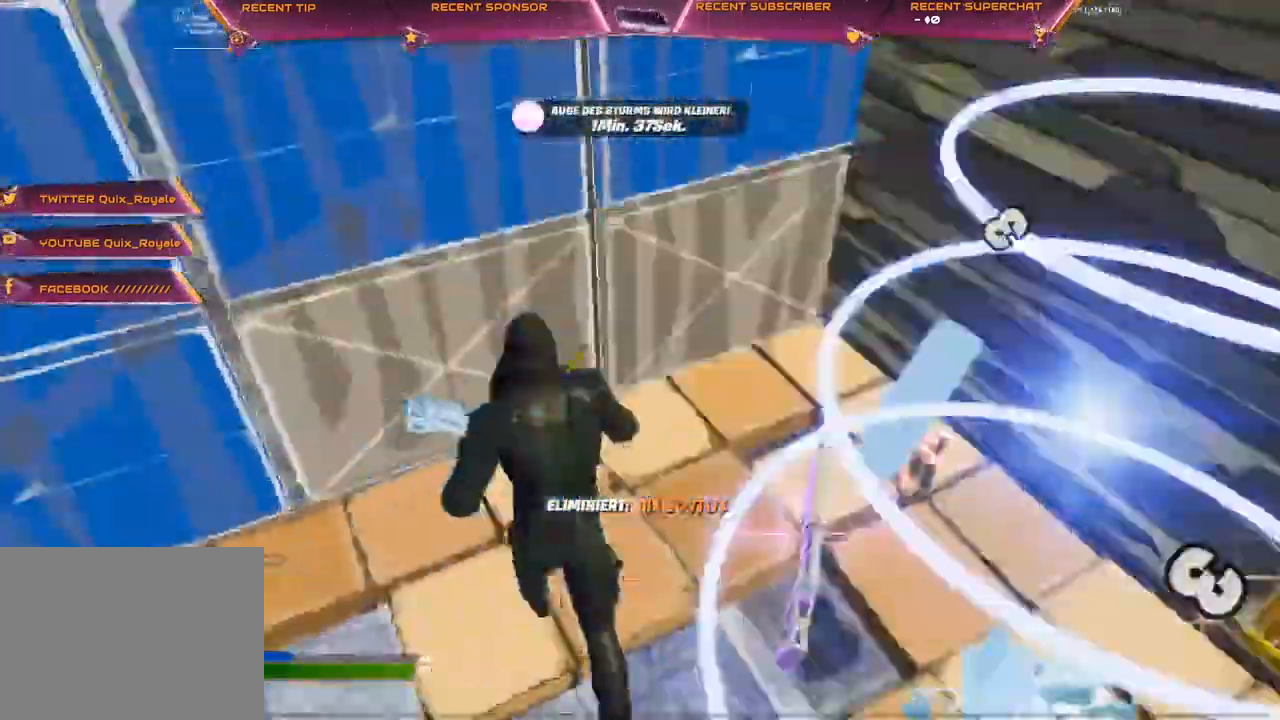
{"buttons": [], "left_stick": "up", "right_stick": "center", "events": [[33, "right_stick", "up"], [67, "TRIANGLE", "up"], [117, "R2", "up"], [133, "right_stick", "center"], [150, "L2", "down"], [200, "R1", "down"], [250, "L2", "up"], [267, "CIRCLE", "down"], [300, "R1", "up"], [317, "CIRCLE", "up"], [333, "TRIANGLE", "down"], [417, "R2", "down"], [417, "right_stick", "left"], [467, "TRIANGLE", "up"], [483, "right_stick", "center"], [500, "R2", "up"]]}
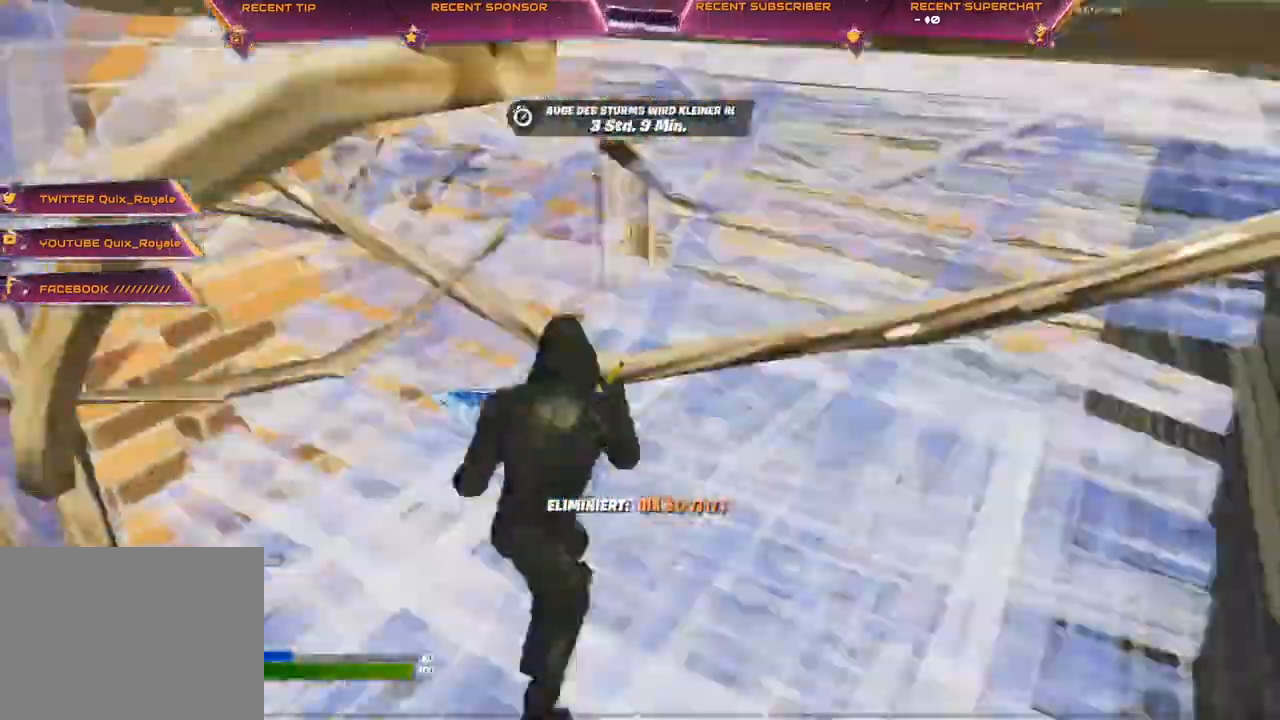
{"buttons": ["TRIANGLE", "R2"], "left_stick": "up", "right_stick": "center", "events": [[217, "TRIANGLE", "down"], [250, "R2", "down"], [250, "right_stick", "down-left"], [333, "R2", "up"], [333, "right_stick", "center"], [450, "R2", "down"]]}
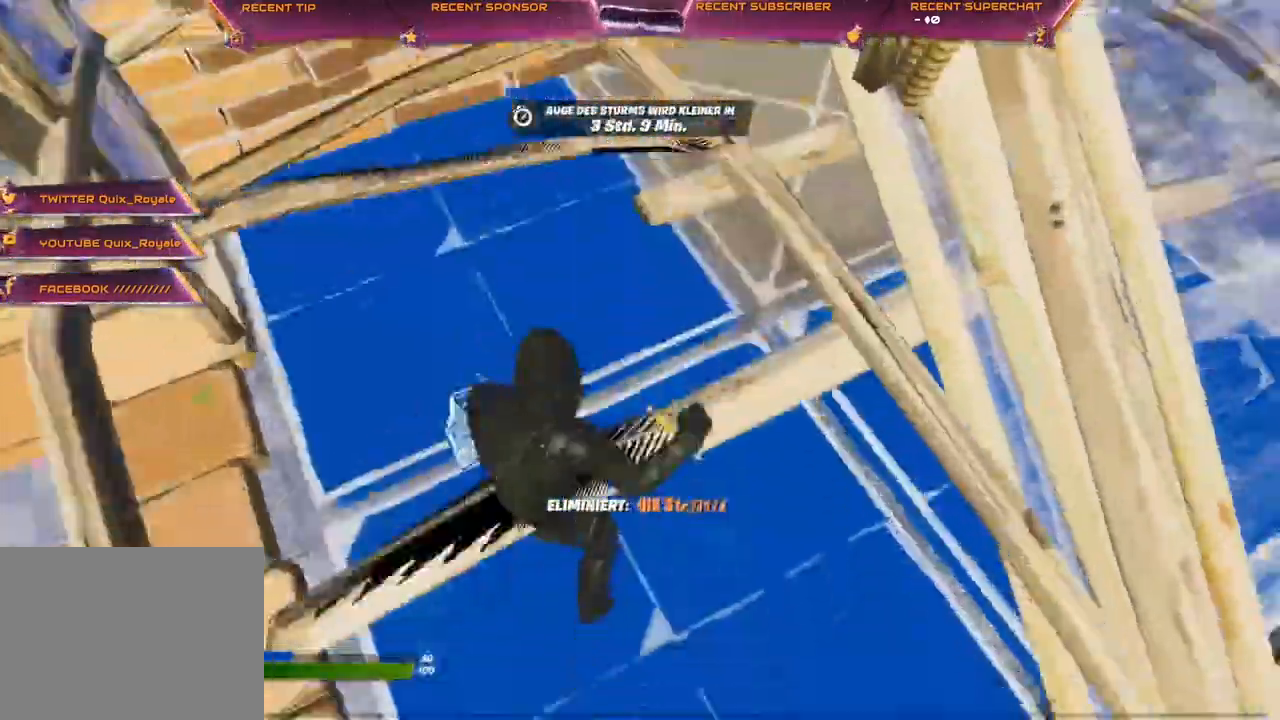
{"buttons": [], "left_stick": "center", "right_stick": "center", "events": [[17, "R2", "up"], [50, "TRIANGLE", "up"], [100, "R2", "down"], [100, "TRIANGLE", "down"], [167, "R2", "up"], [233, "R2", "down"], [250, "R2", "up"], [333, "TRIANGLE", "up"], [433, "left_stick", "center"]]}